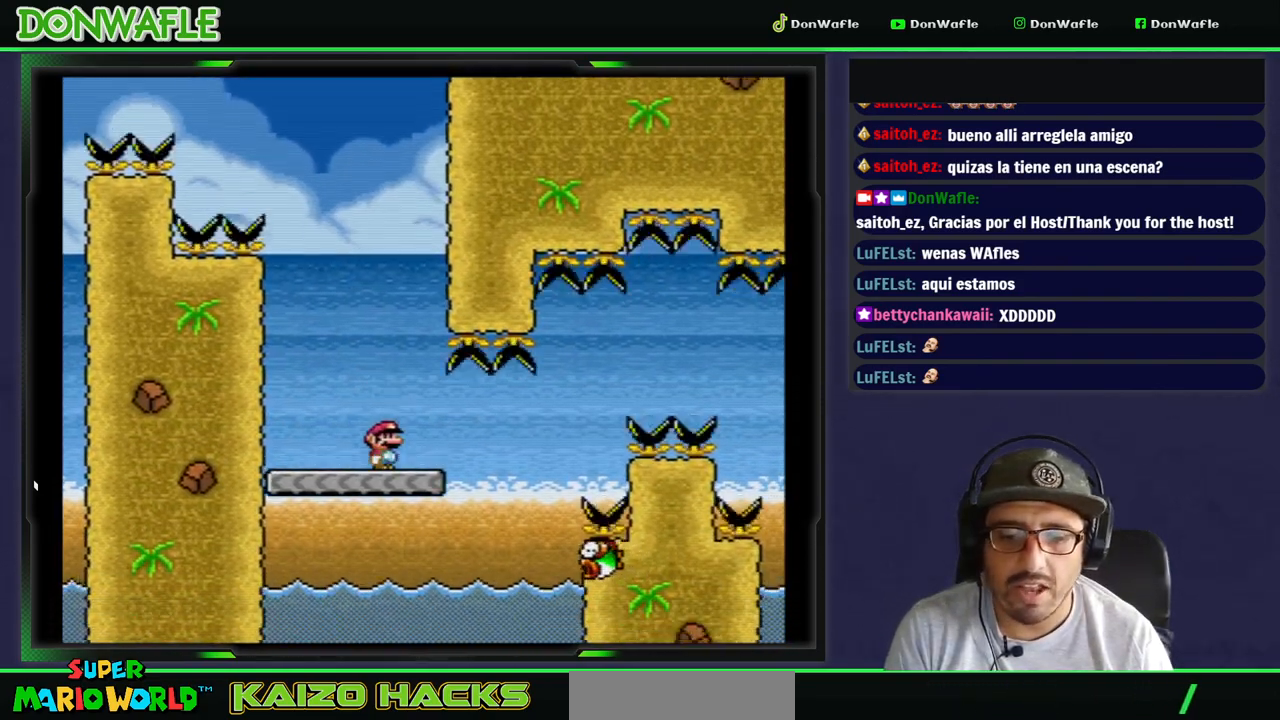
Gameplay with a controller (Nintendo layout); each line is a JSON object with the inputs held at the frame after it. "events" lists button and stick changes between this image and that frame as [ms after this image, input, new state], when the widget could be followed in between. Not read: L3 R3.
{"buttons": ["DPAD_RIGHT"], "events": [[233, "A", "down"], [467, "A", "up"], [467, "X", "up"]]}
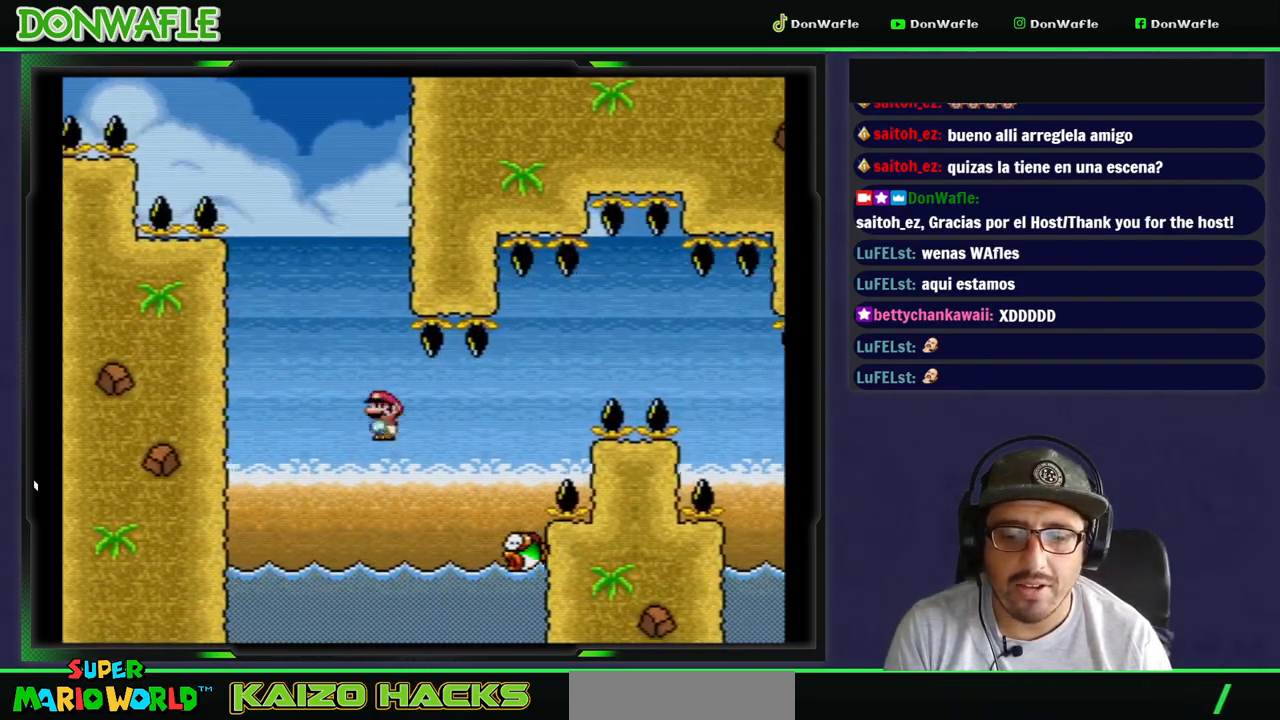
{"buttons": ["B", "Y", "DPAD_RIGHT"], "events": [[67, "B", "down"], [67, "Y", "down"]]}
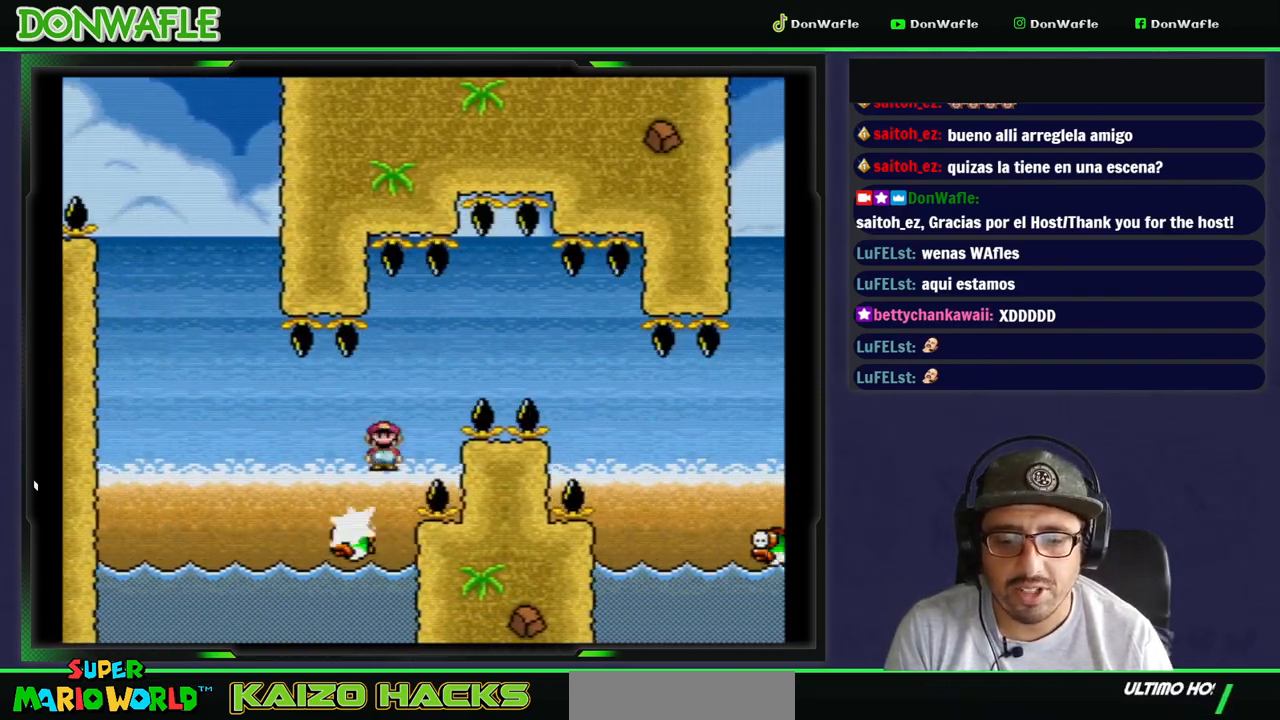
{"buttons": ["B", "Y", "DPAD_RIGHT"], "events": [[283, "B", "up"], [417, "B", "down"]]}
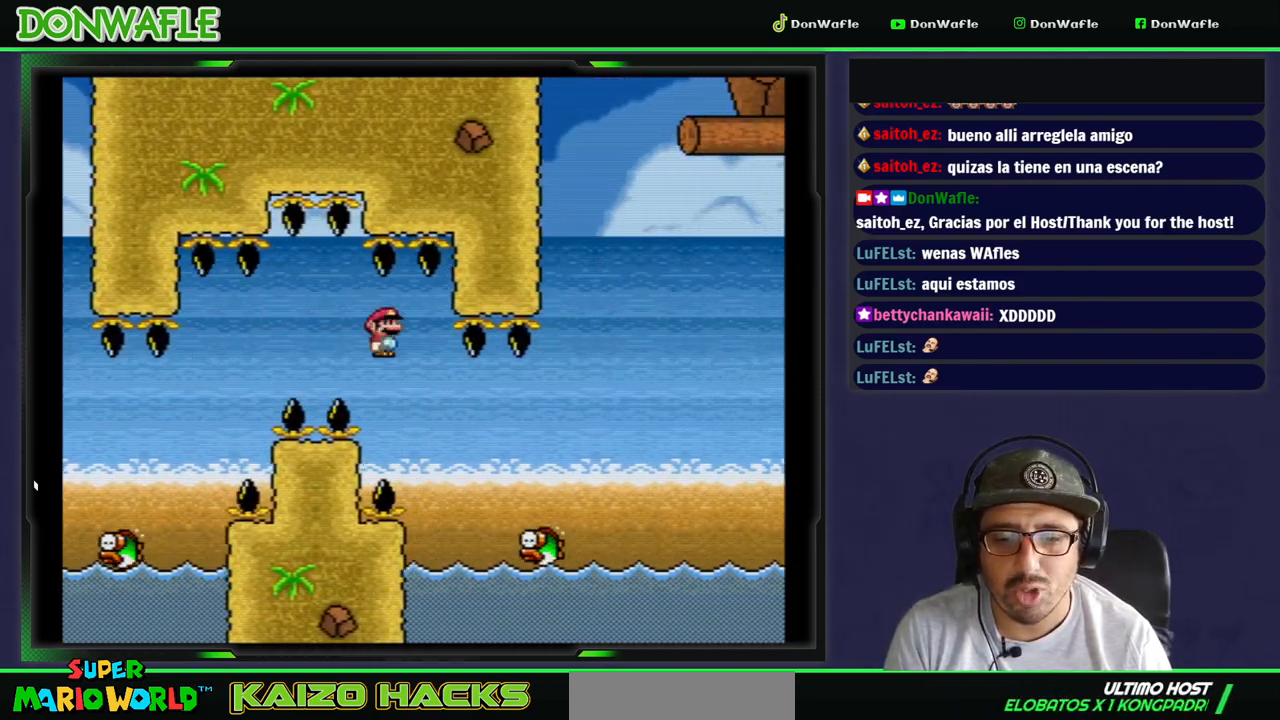
{"buttons": ["B", "Y", "DPAD_RIGHT"], "events": []}
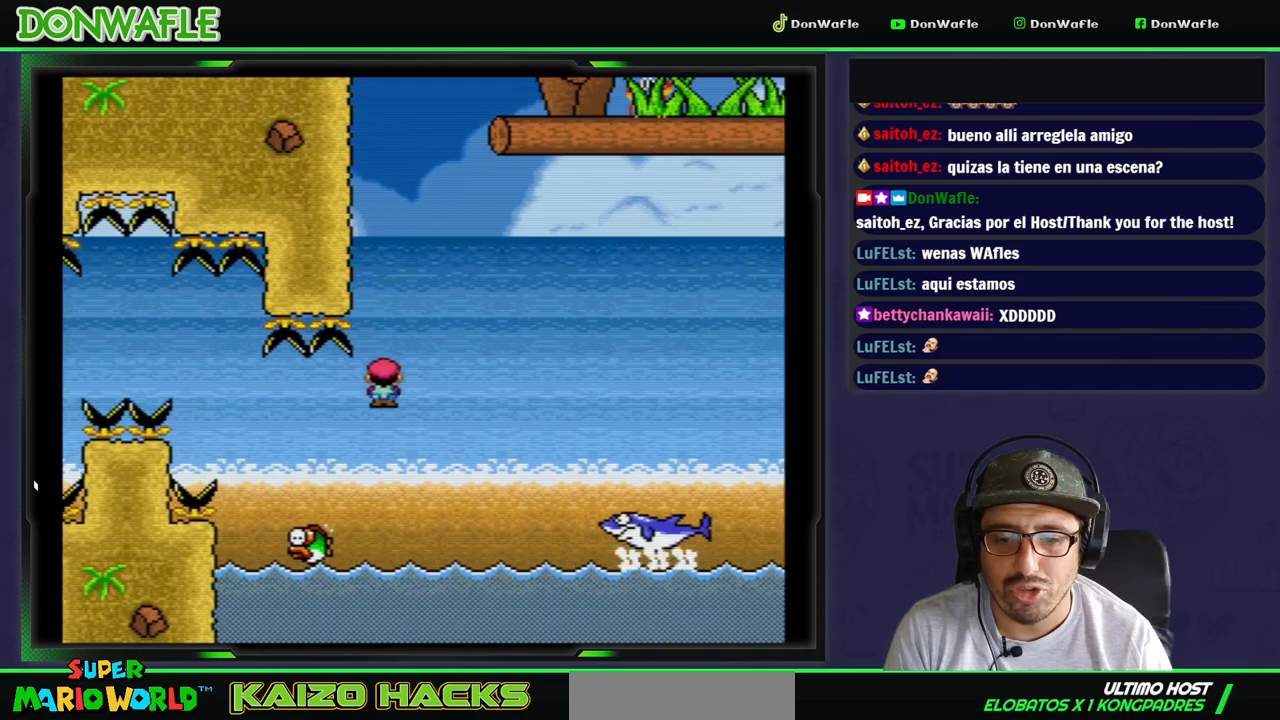
{"buttons": ["Y", "DPAD_LEFT"], "events": [[367, "DPAD_RIGHT", "up"], [433, "B", "up"], [433, "DPAD_LEFT", "down"]]}